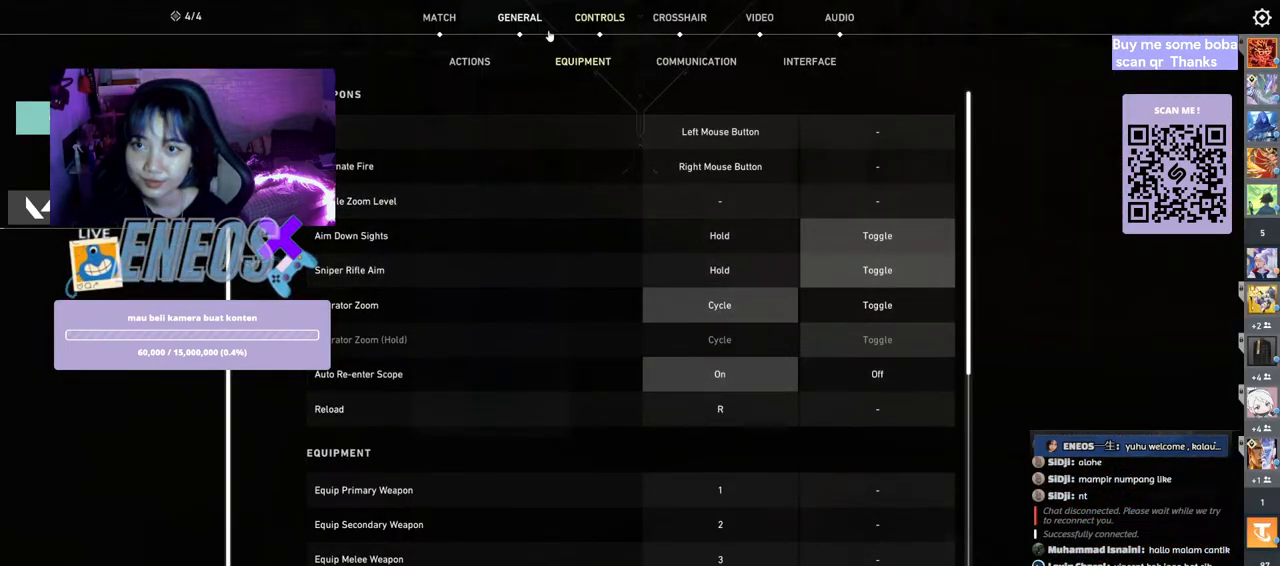
Gameplay with keyboard and mouse; each line is a JSON object with the keys and mouse buttons held at the frame after it. "events" lists presses ("down") and releases ("up") of "a", "ctrl", "d", "e", "q", "s", "shift", "space", "w", "mouse_left", "mouse_wheel", "mouse_right", "mouse_mb4" and "mouse_mb5" between this image and that frame as [ms after this image, input, new state], when the widget could be followed in between. "mouse_left", "mouse_wheel", "mouse_right", "mouse_mb4", "mouse_mb5" = the "left", "wheel", "right", "mb4", "mb5" buttons of the "mouse" list. No other keys are recorded. "wheel" means that the mouse wheel is clicked or scrolled. Mouse movement is not recorded.
{"keys": [], "mouse": [], "events": [[100, "mouse_left", "down"], [200, "mouse_left", "up"]]}
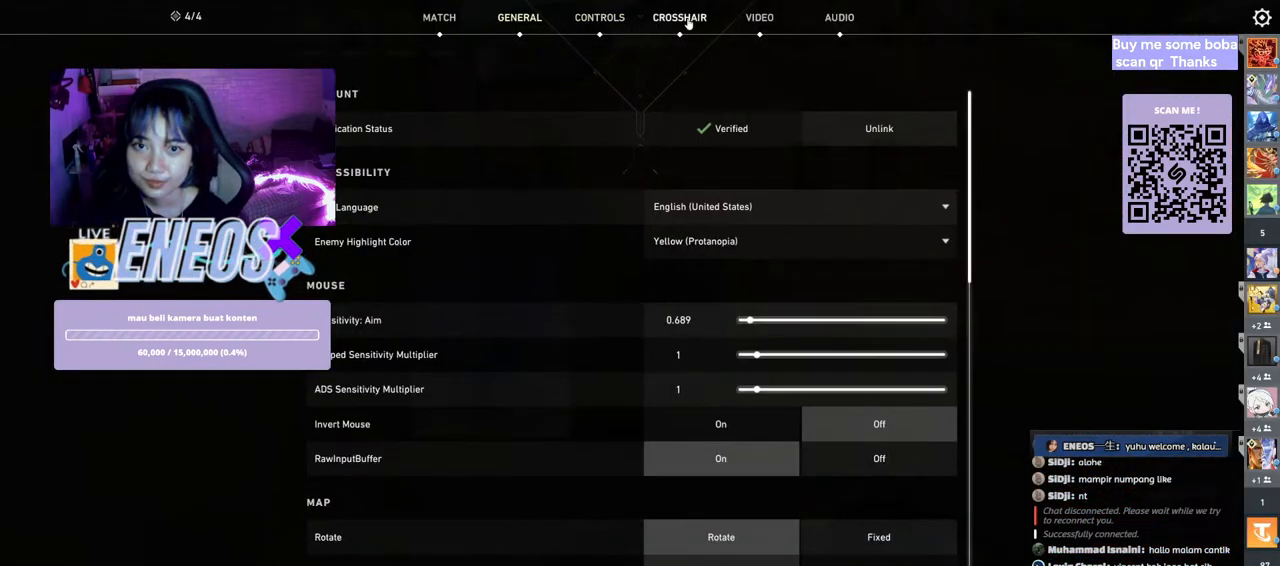
{"keys": [], "mouse": [], "events": [[33, "mouse_left", "down"], [133, "mouse_left", "up"]]}
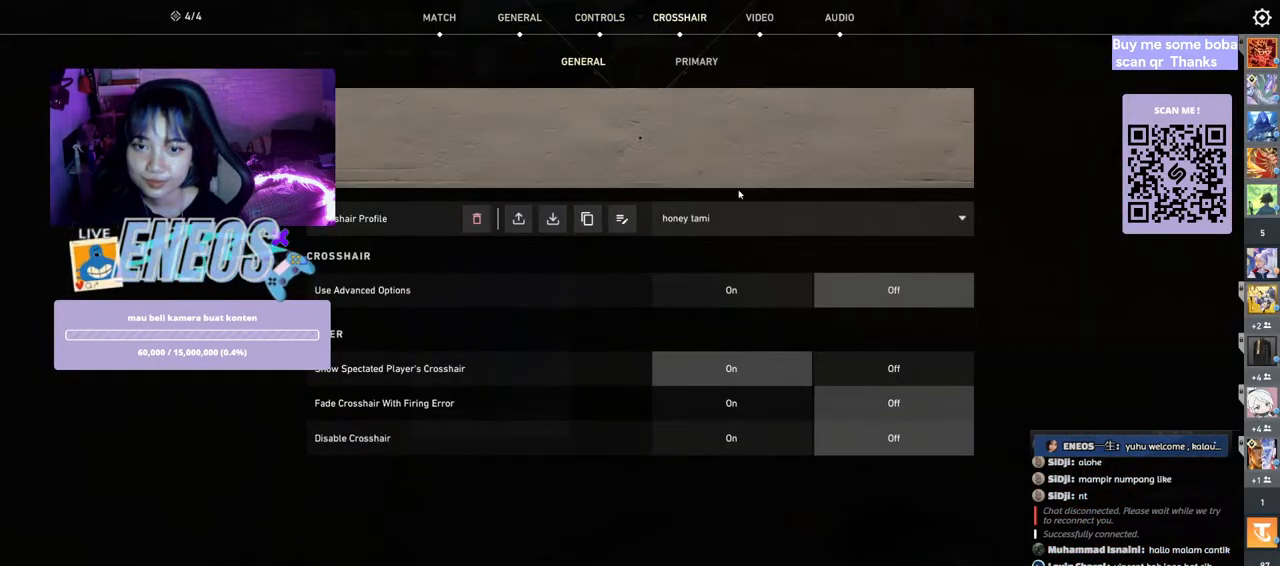
{"keys": [], "mouse": [], "events": [[217, "mouse_left", "down"], [283, "mouse_left", "up"]]}
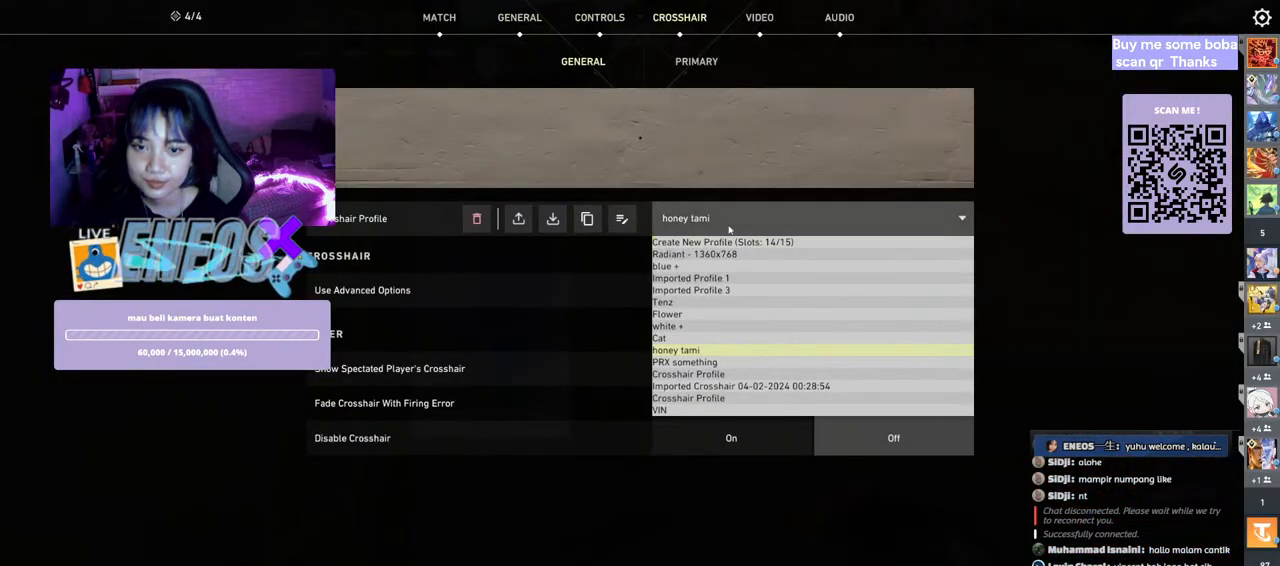
{"keys": [], "mouse": [], "events": []}
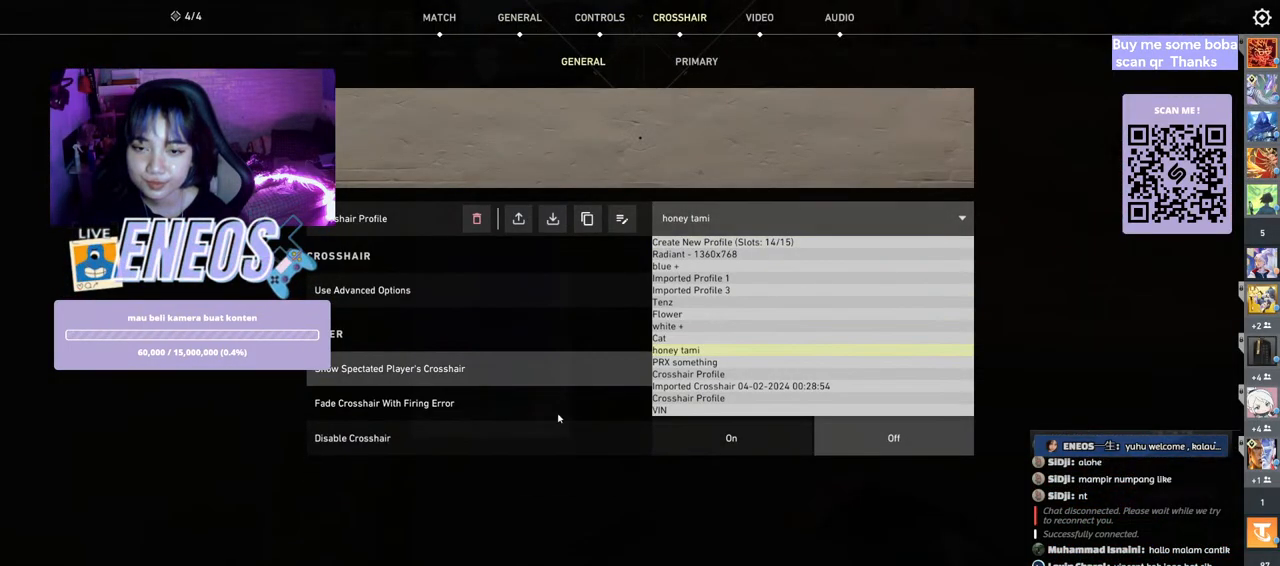
{"keys": [], "mouse": [], "events": [[383, "mouse_left", "down"], [467, "mouse_left", "up"]]}
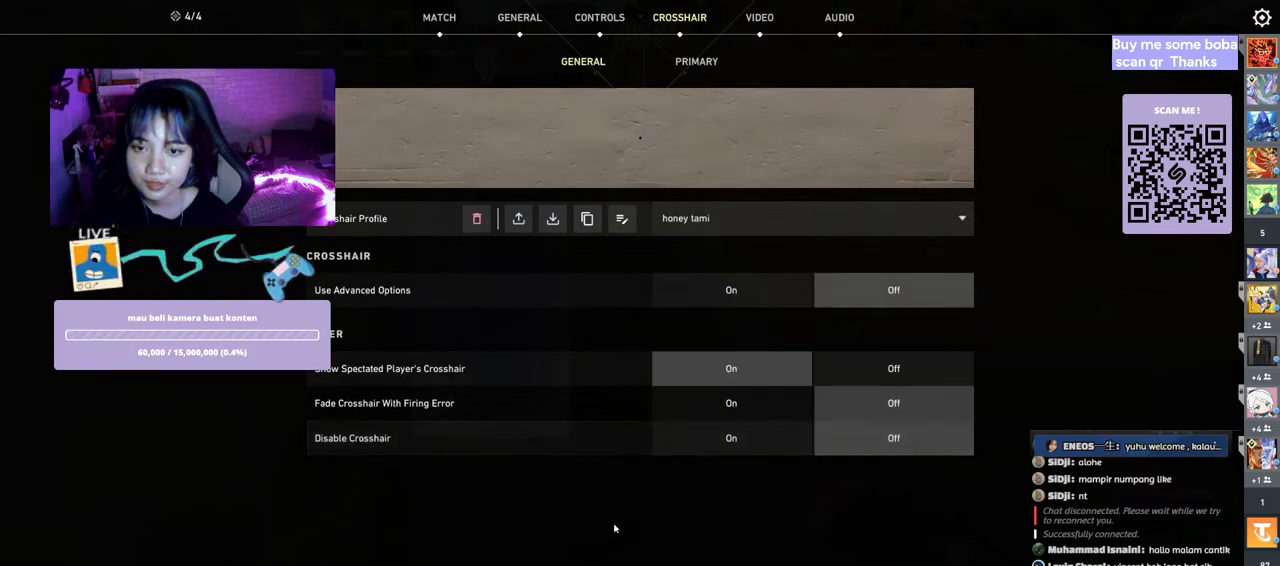
{"keys": [], "mouse": [], "events": []}
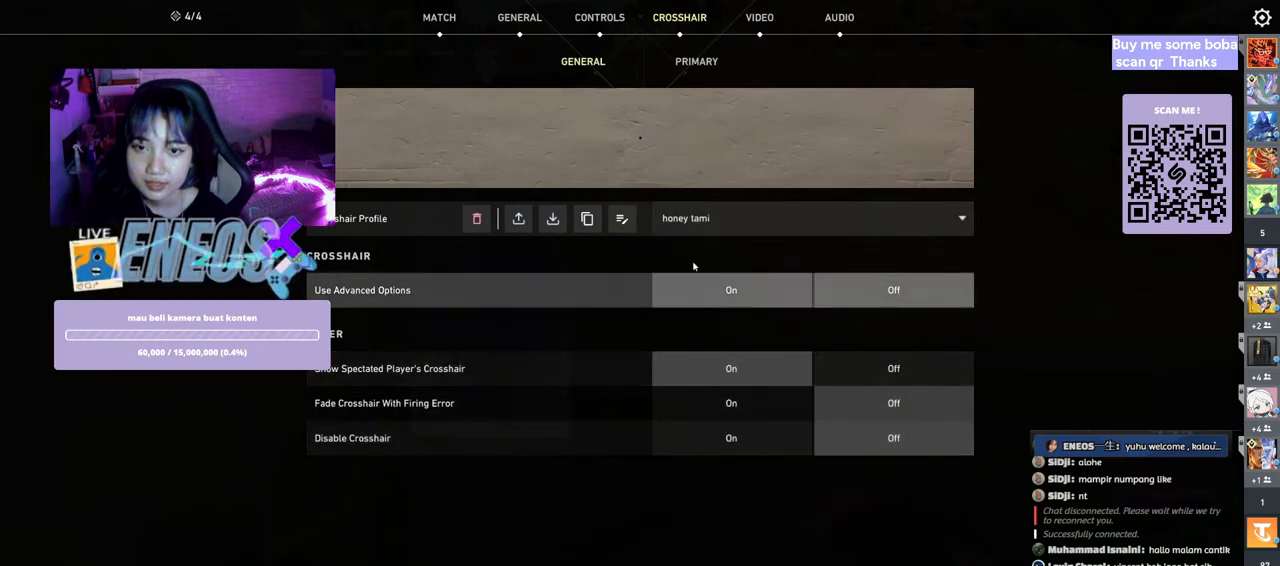
{"keys": [], "mouse": [], "events": []}
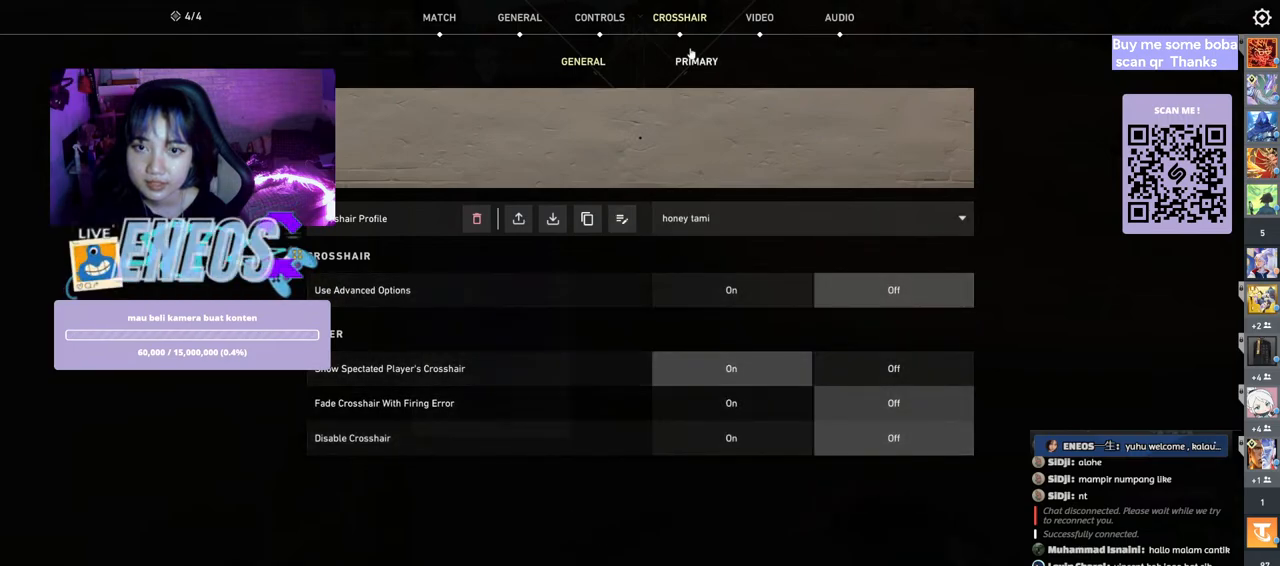
{"keys": [], "mouse": [], "events": [[167, "mouse_left", "down"], [250, "mouse_left", "up"], [383, "mouse_left", "down"], [483, "mouse_left", "up"]]}
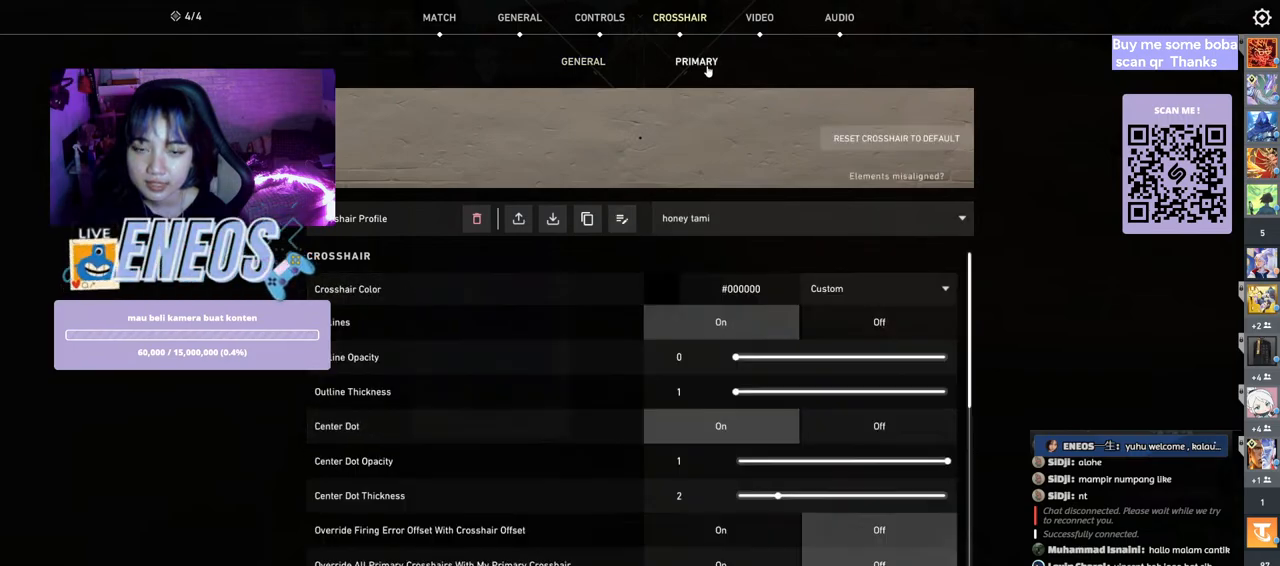
{"keys": [], "mouse": [], "events": []}
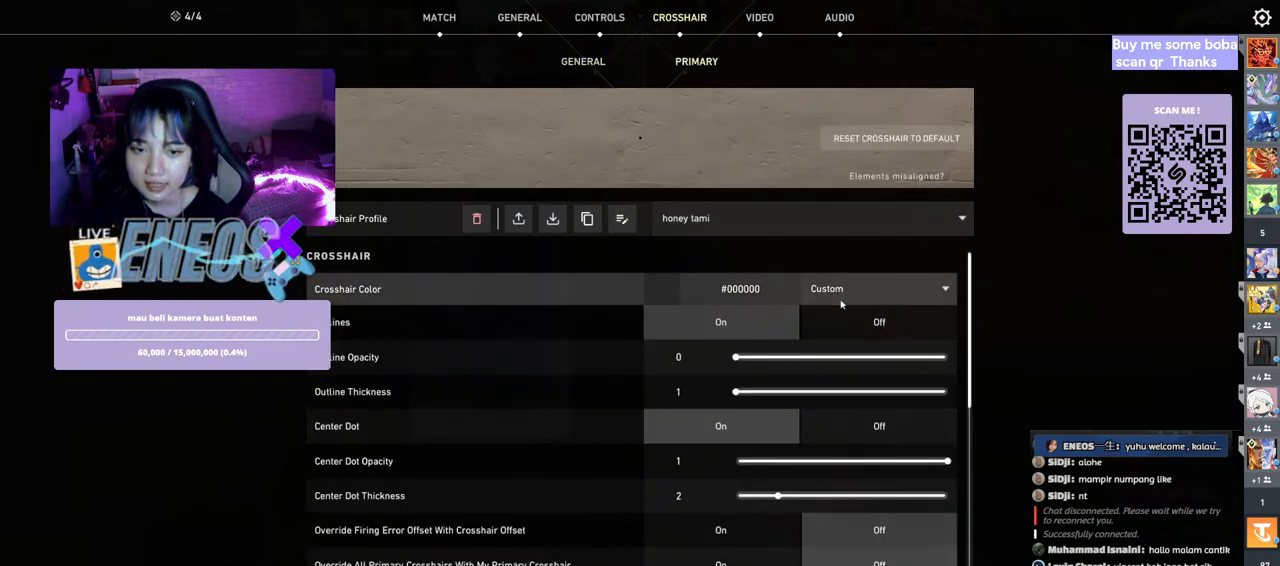
{"keys": [], "mouse": [], "events": [[83, "mouse_left", "down"], [200, "mouse_left", "up"]]}
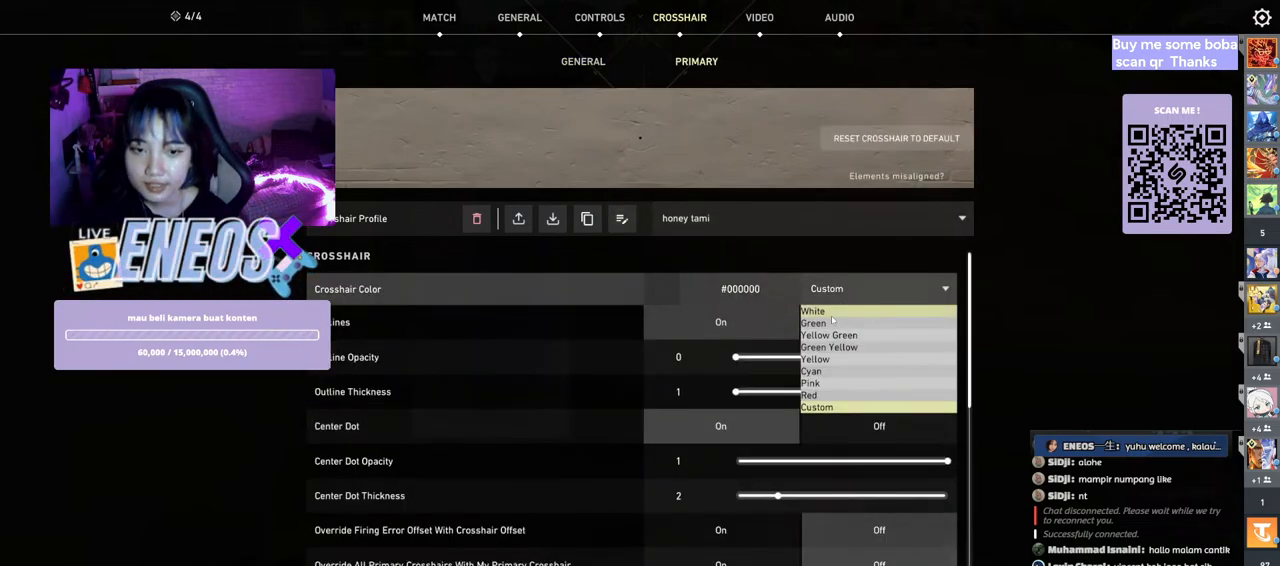
{"keys": [], "mouse": [], "events": [[150, "mouse_left", "down"], [217, "mouse_left", "up"]]}
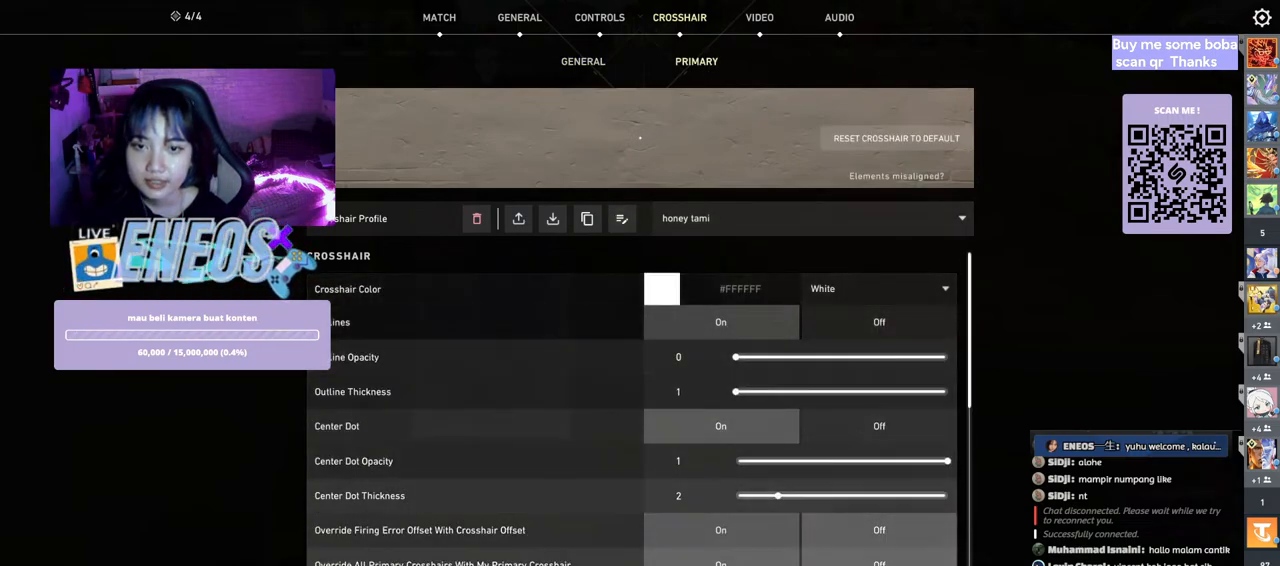
{"keys": [], "mouse": [], "events": [[350, "mouse_left", "down"], [450, "mouse_left", "up"]]}
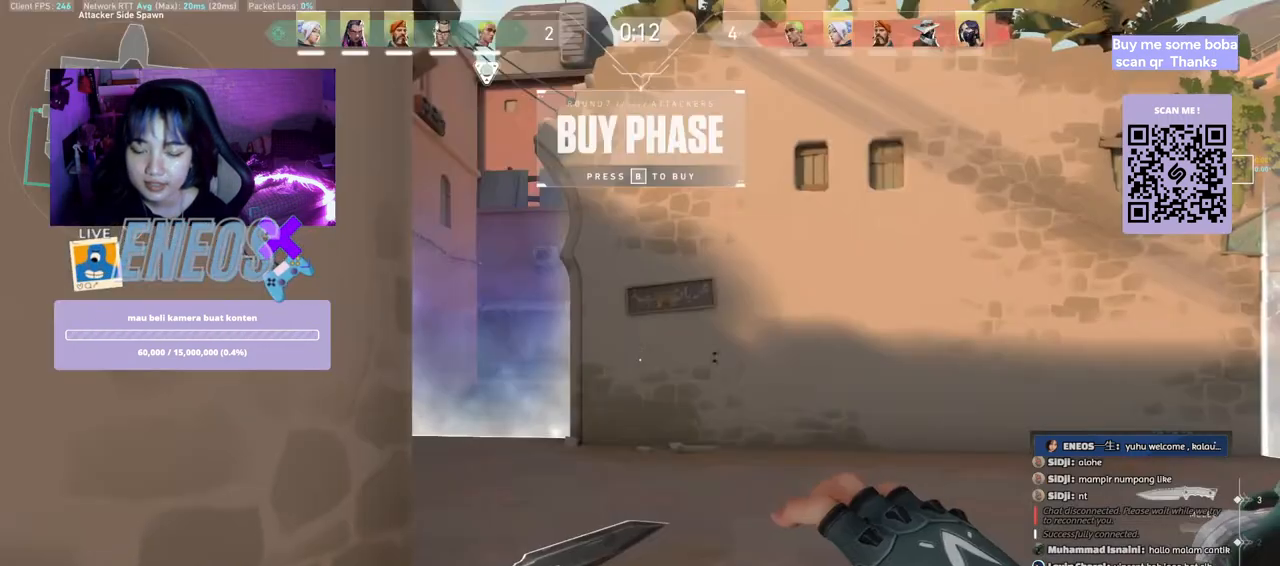
{"keys": ["w"], "mouse": [], "events": [[300, "mouse_wheel", "down"], [467, "mouse_wheel", "up"], [483, "w", "down"]]}
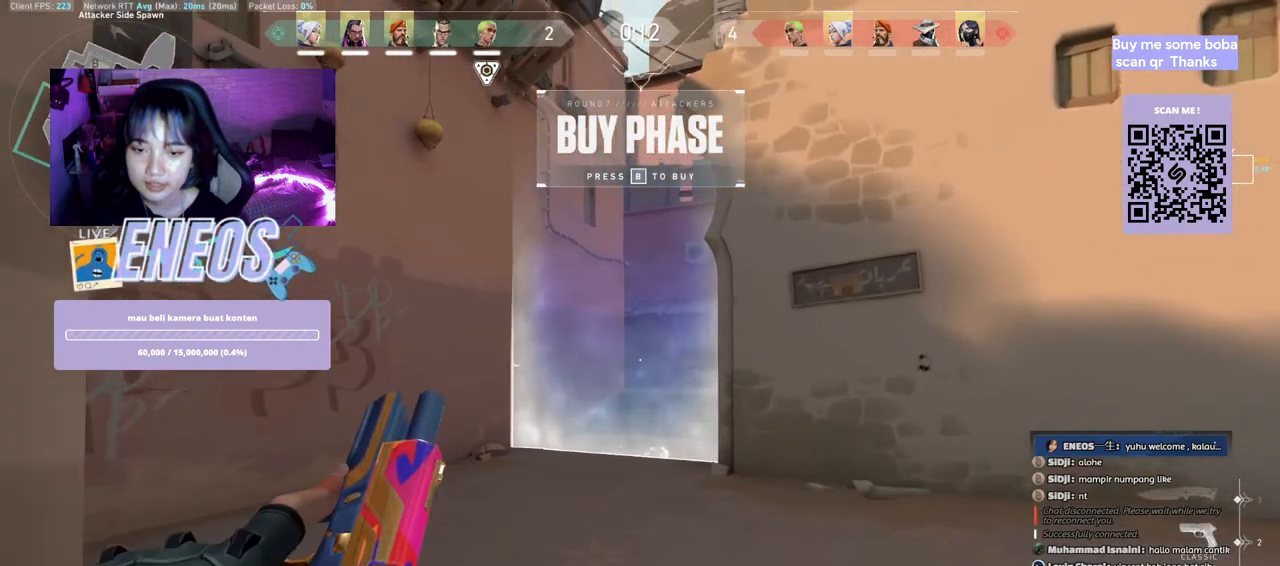
{"keys": ["w"], "mouse": [], "events": [[300, "mouse_wheel", "down"], [500, "mouse_wheel", "up"]]}
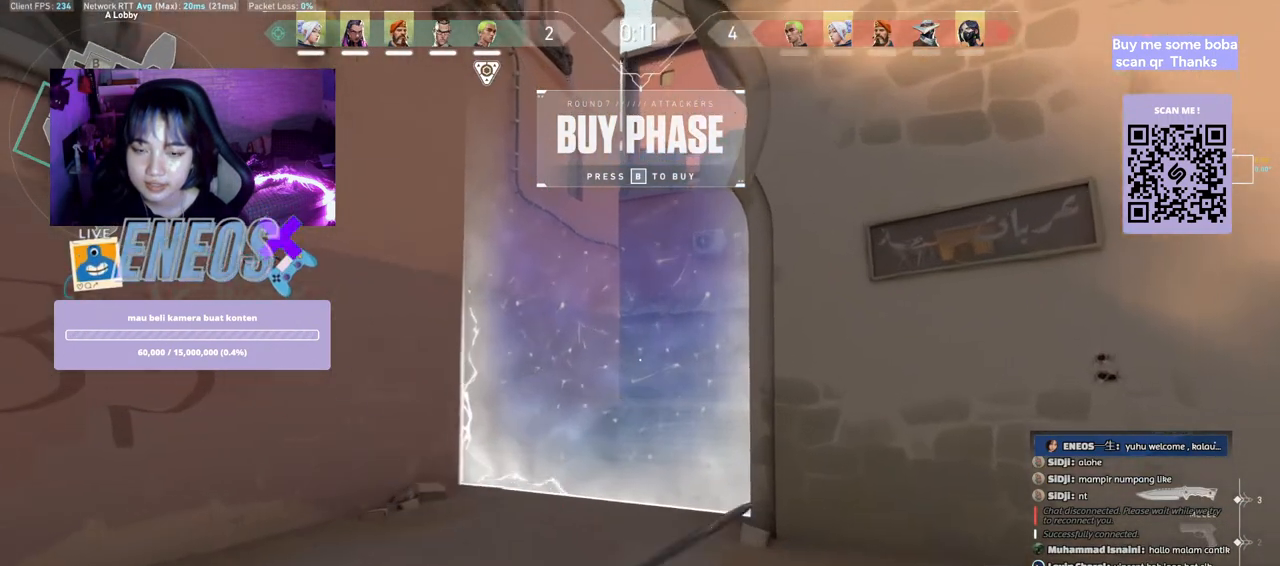
{"keys": ["w"], "mouse": [], "events": []}
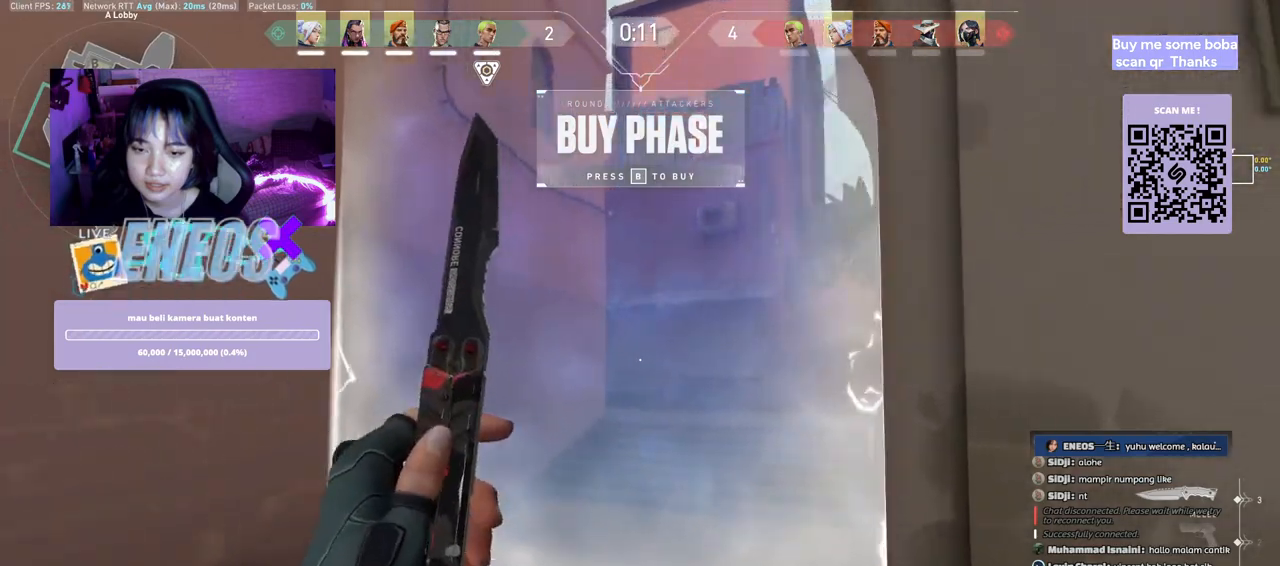
{"keys": ["a", "s", "space"], "mouse": [], "events": [[50, "space", "down"], [150, "a", "down"], [183, "w", "up"], [450, "s", "down"]]}
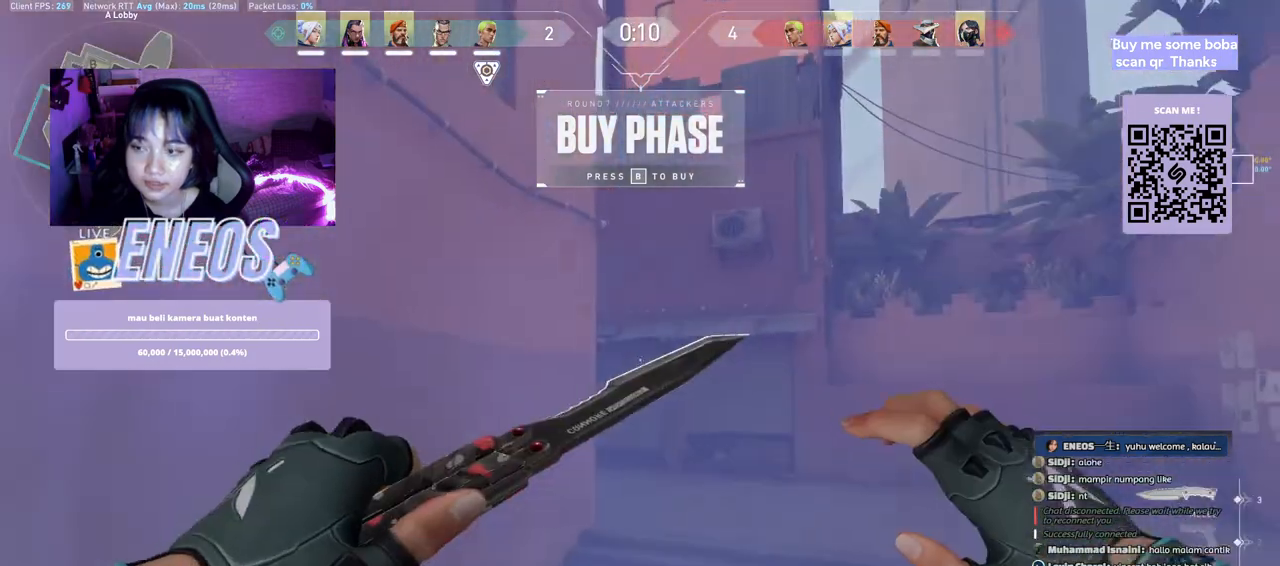
{"keys": ["a", "d", "s", "space"], "mouse": [], "events": [[117, "d", "down"], [300, "mouse_right", "down"], [483, "mouse_right", "up"]]}
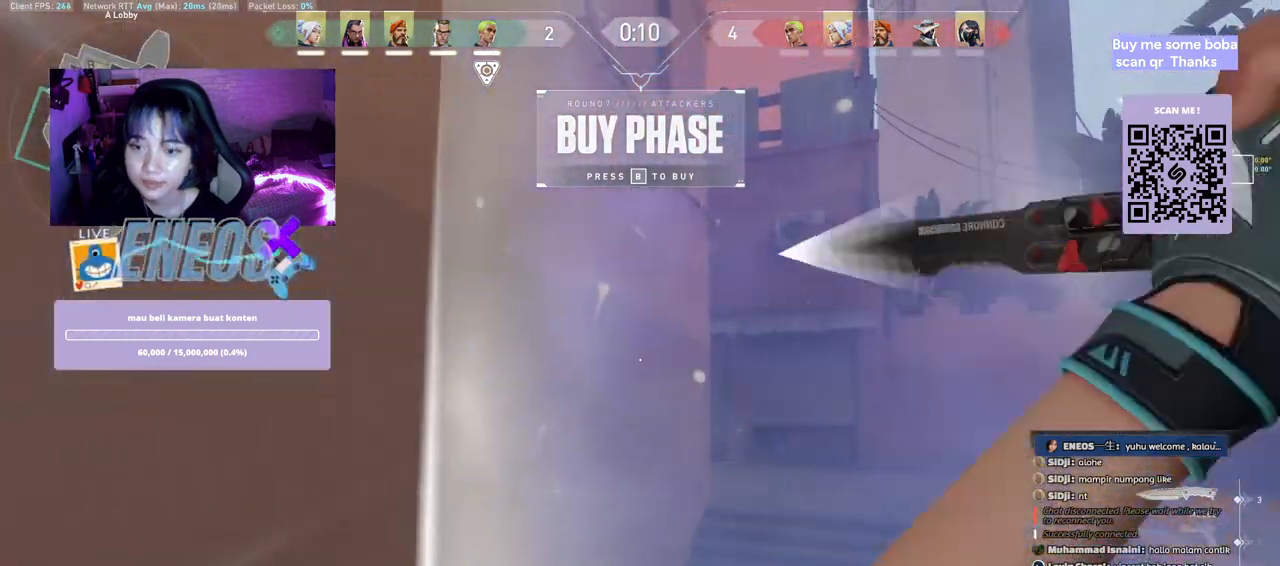
{"keys": ["d", "space"], "mouse": [], "events": [[17, "s", "up"], [333, "a", "up"]]}
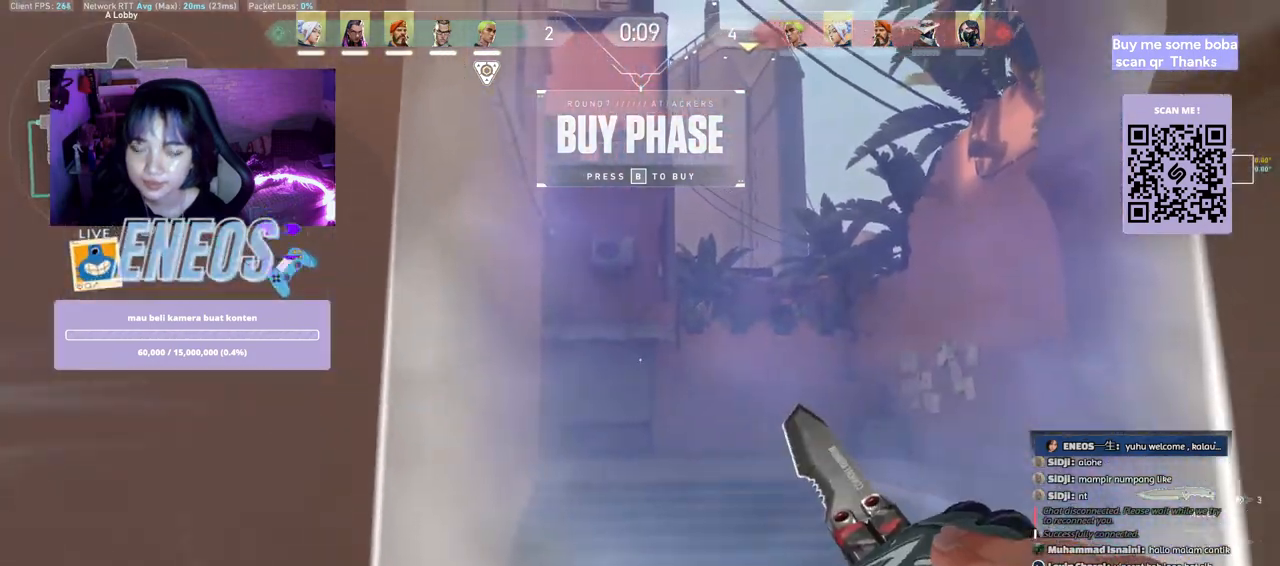
{"keys": ["w"], "mouse": [], "events": [[33, "space", "up"], [33, "w", "down"], [133, "d", "up"]]}
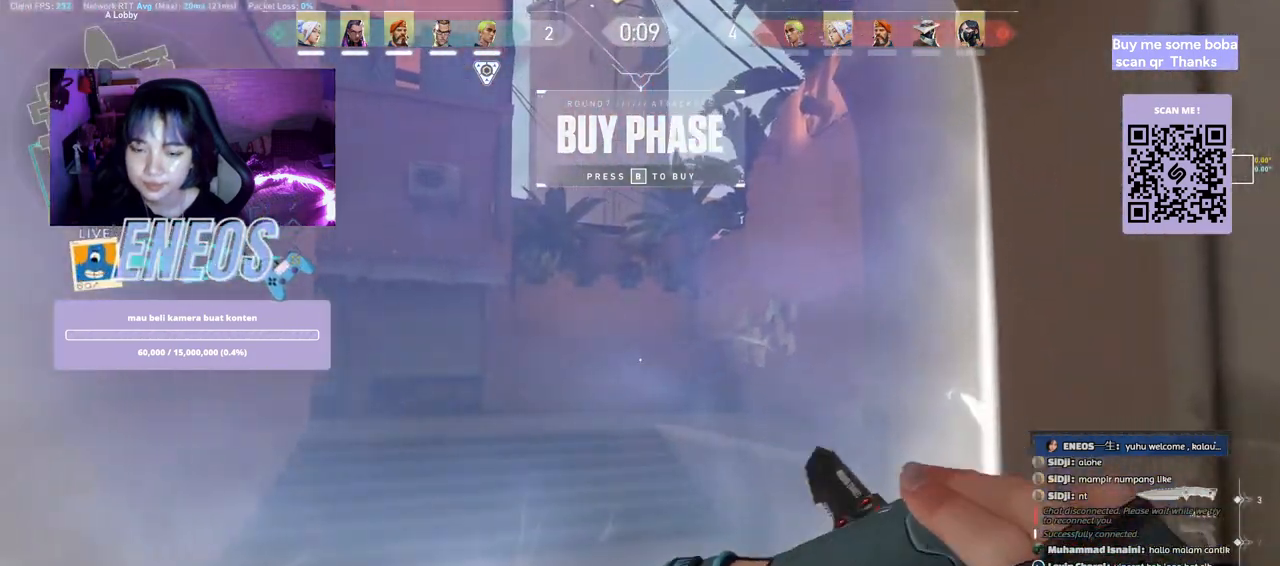
{"keys": ["a", "s", "space"], "mouse": [], "events": [[33, "space", "down"], [50, "a", "down"], [117, "w", "up"], [267, "mouse_right", "down"], [350, "s", "down"], [467, "mouse_right", "up"]]}
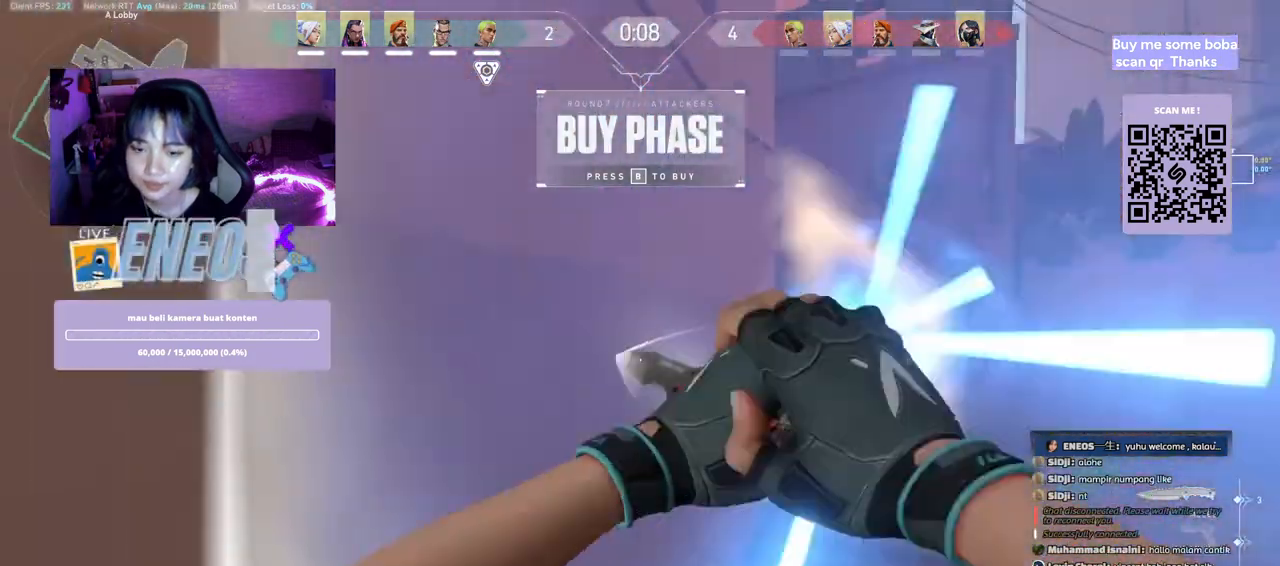
{"keys": ["a", "s", "space"], "mouse": [], "events": []}
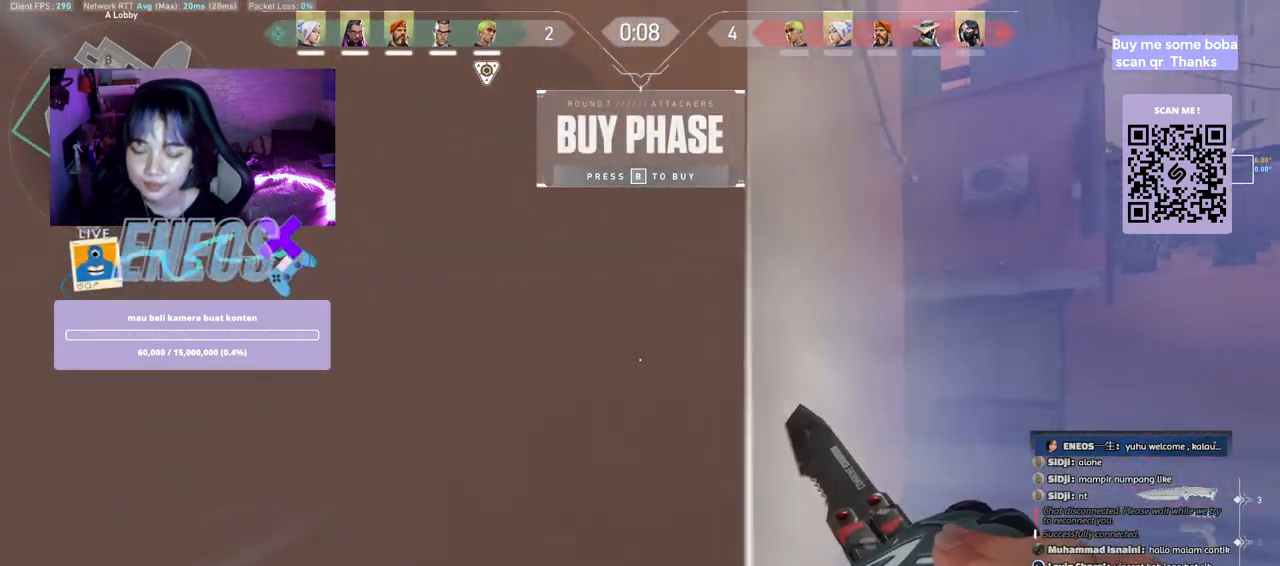
{"keys": ["d"], "mouse": [], "events": [[200, "a", "up"], [217, "d", "down"], [217, "s", "up"], [300, "space", "up"]]}
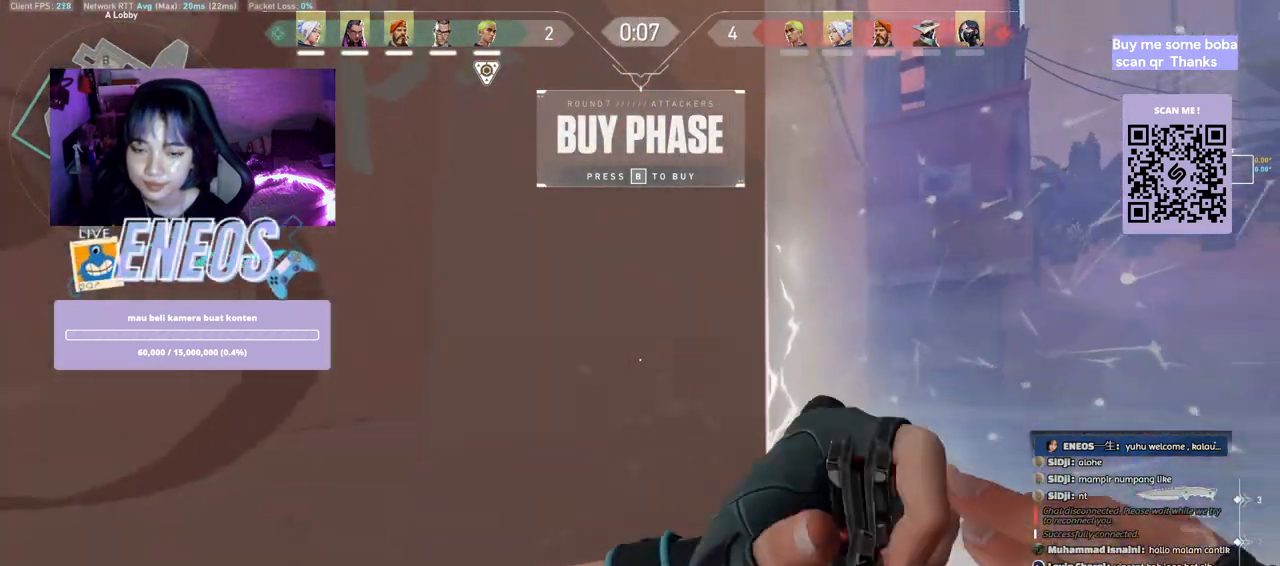
{"keys": ["w"], "mouse": [], "events": [[183, "w", "down"], [233, "d", "up"]]}
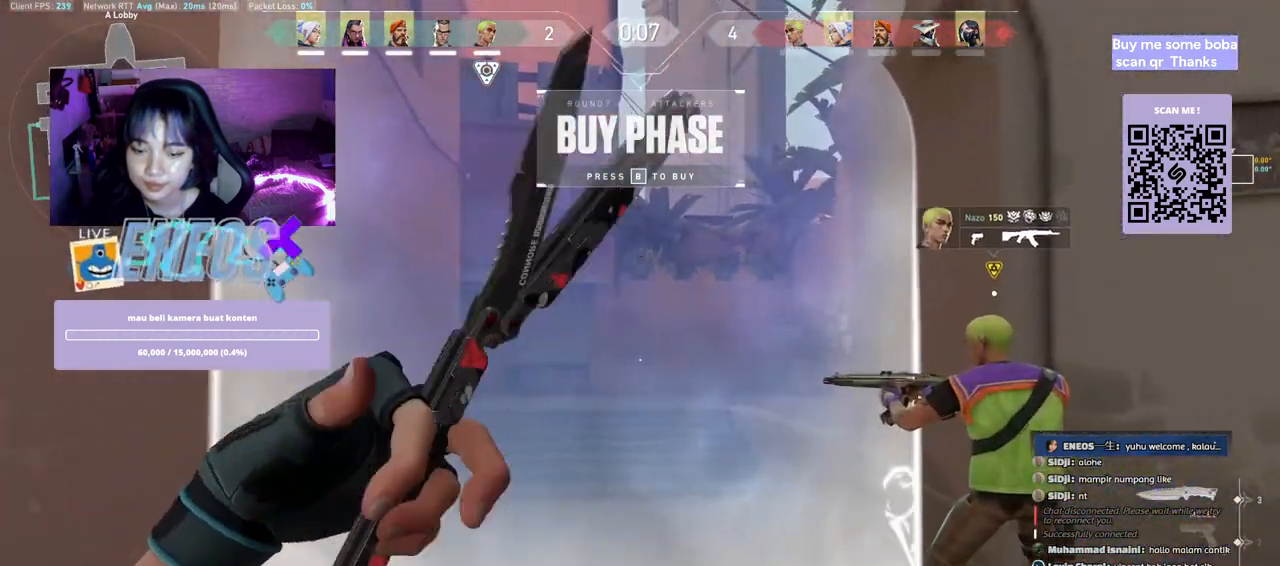
{"keys": [], "mouse": [], "events": [[150, "mouse_right", "down"], [367, "mouse_right", "up"], [400, "w", "up"]]}
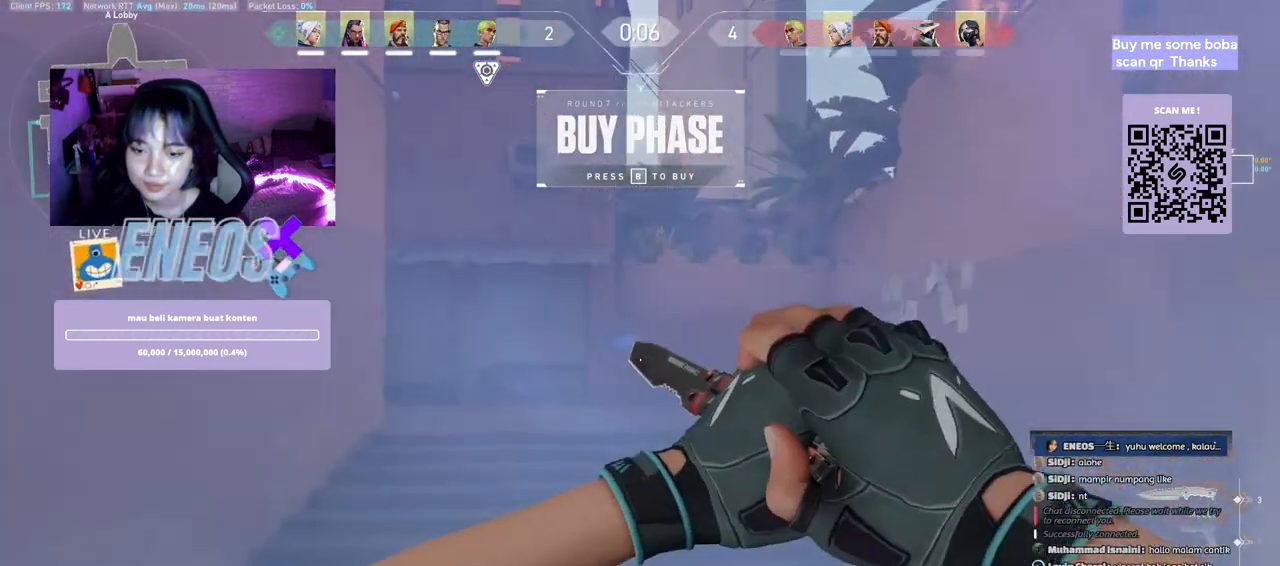
{"keys": ["ctrl"], "mouse": [], "events": [[133, "ctrl", "down"]]}
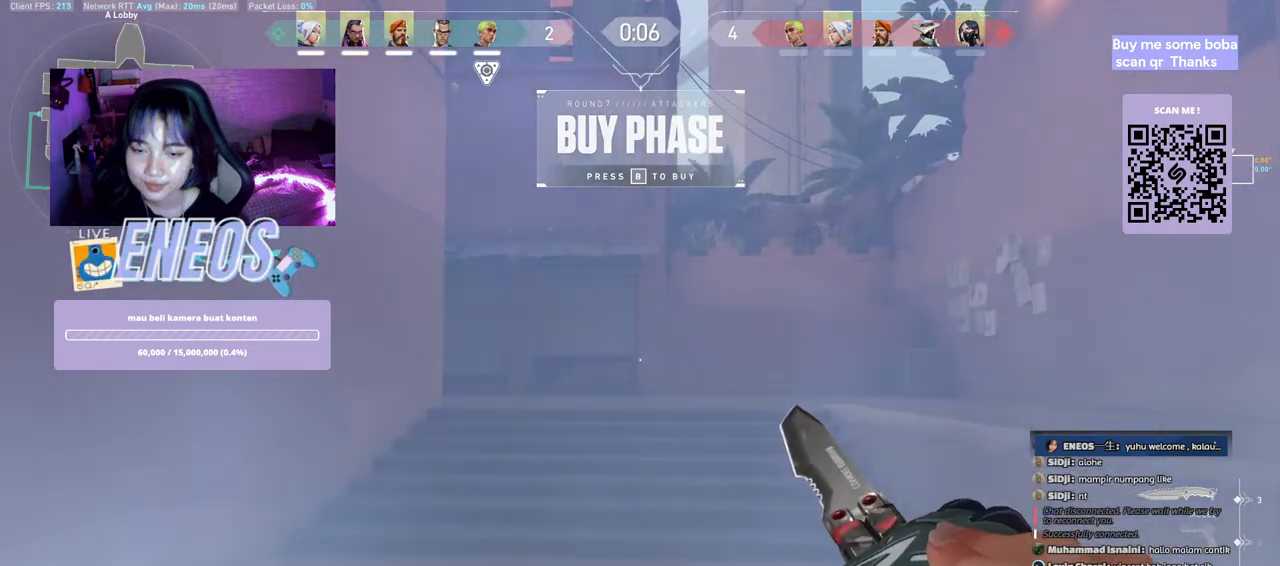
{"keys": ["ctrl"], "mouse": [], "events": []}
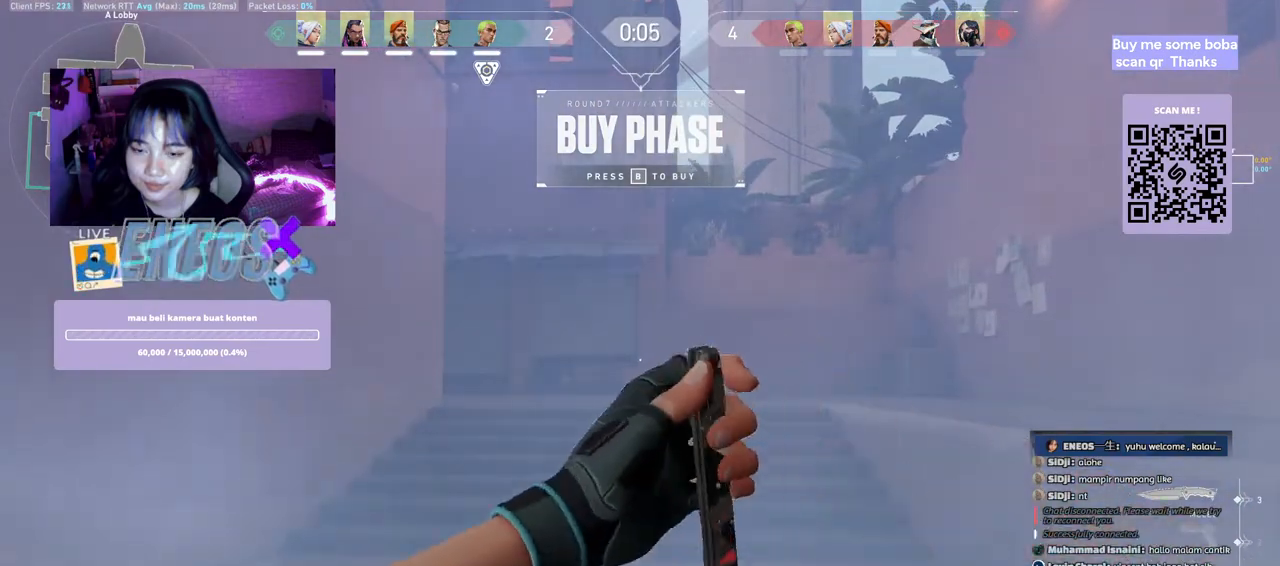
{"keys": ["ctrl"], "mouse": ["right"], "events": [[350, "mouse_right", "down"]]}
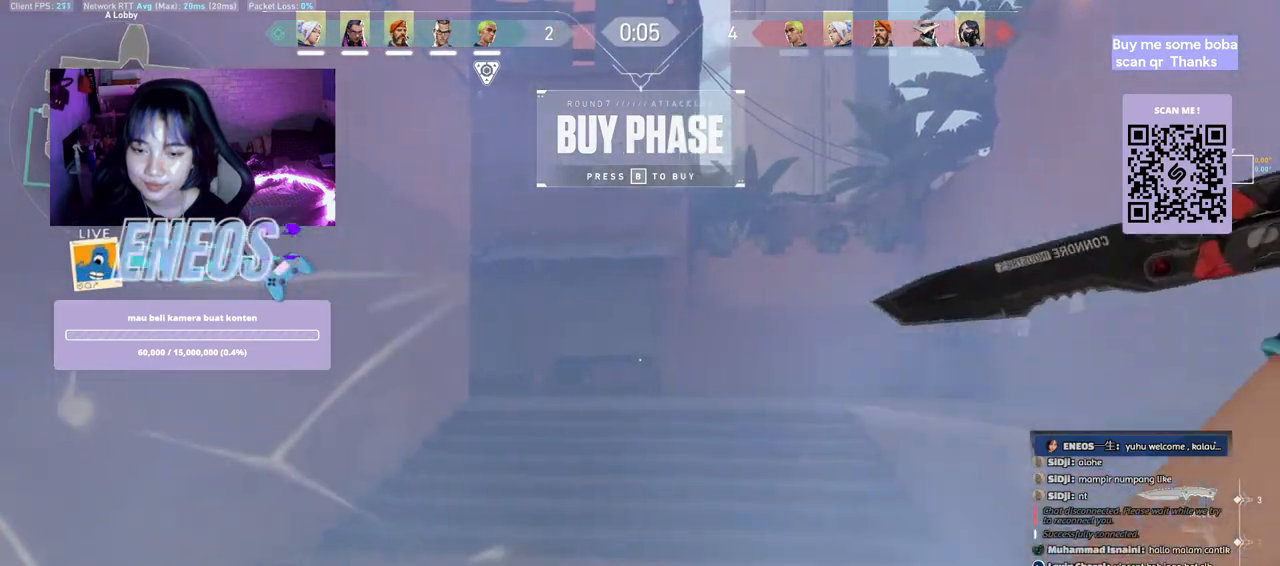
{"keys": [], "mouse": [], "events": [[50, "mouse_right", "up"], [183, "ctrl", "up"]]}